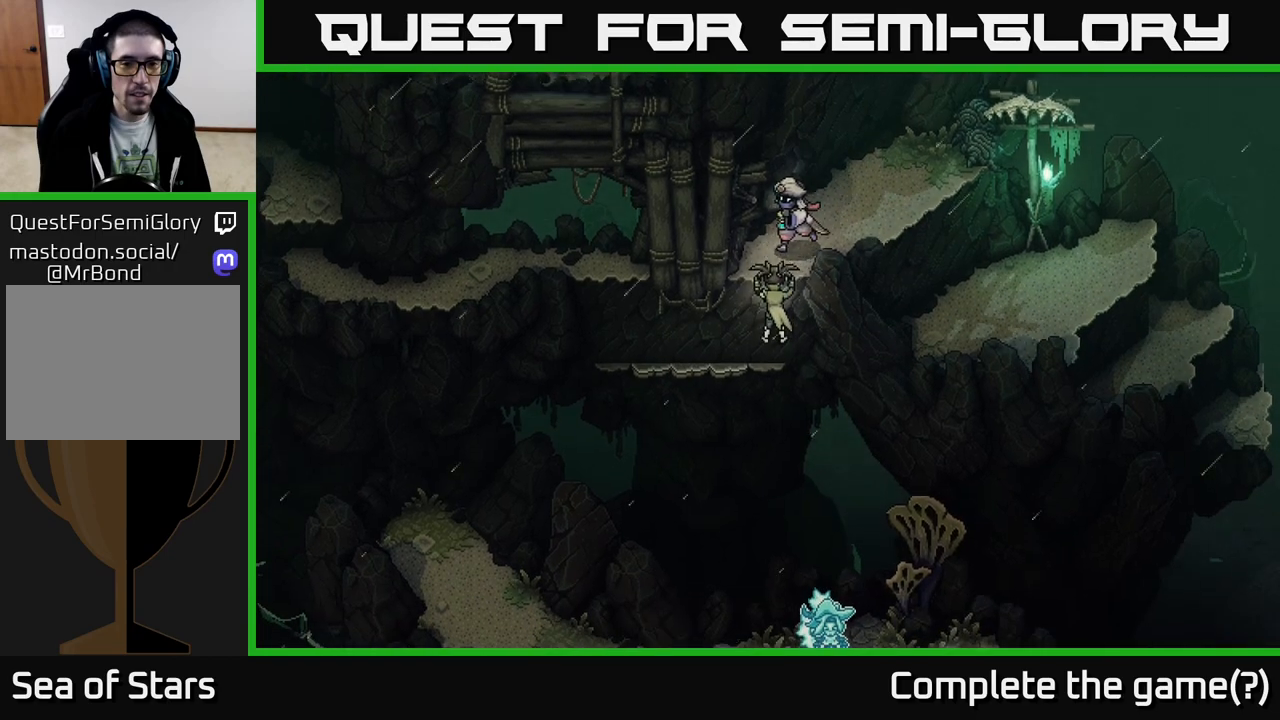
Gameplay with a controller (Xbox layout); each line is a JSON object with the inputs held at the frame after it. "events" lists button and stick changes between this image and that frame as [ms after this image, input, new state], when the widget could be followed in between.
{"buttons": ["A"], "left_stick": "down-left", "right_stick": "center", "events": [[383, "left_stick", "down-left"], [483, "A", "down"]]}
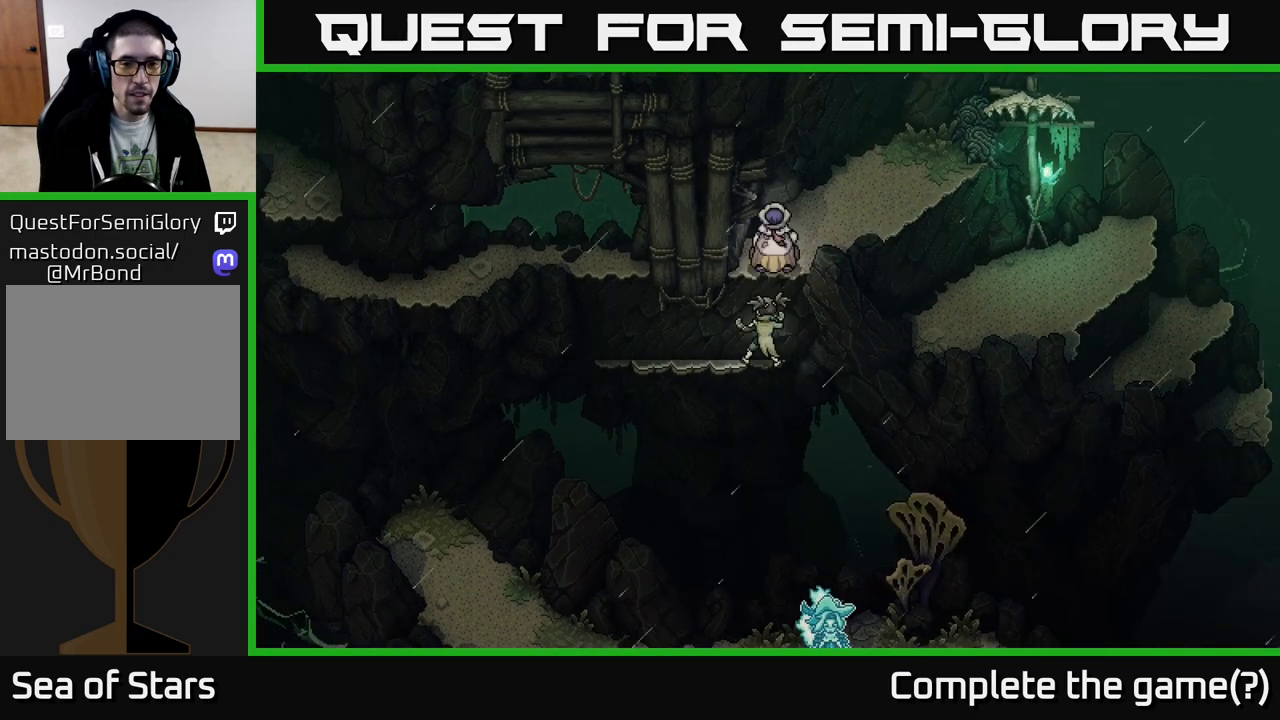
{"buttons": [], "left_stick": "left", "right_stick": "center", "events": [[33, "A", "up"], [50, "left_stick", "left"]]}
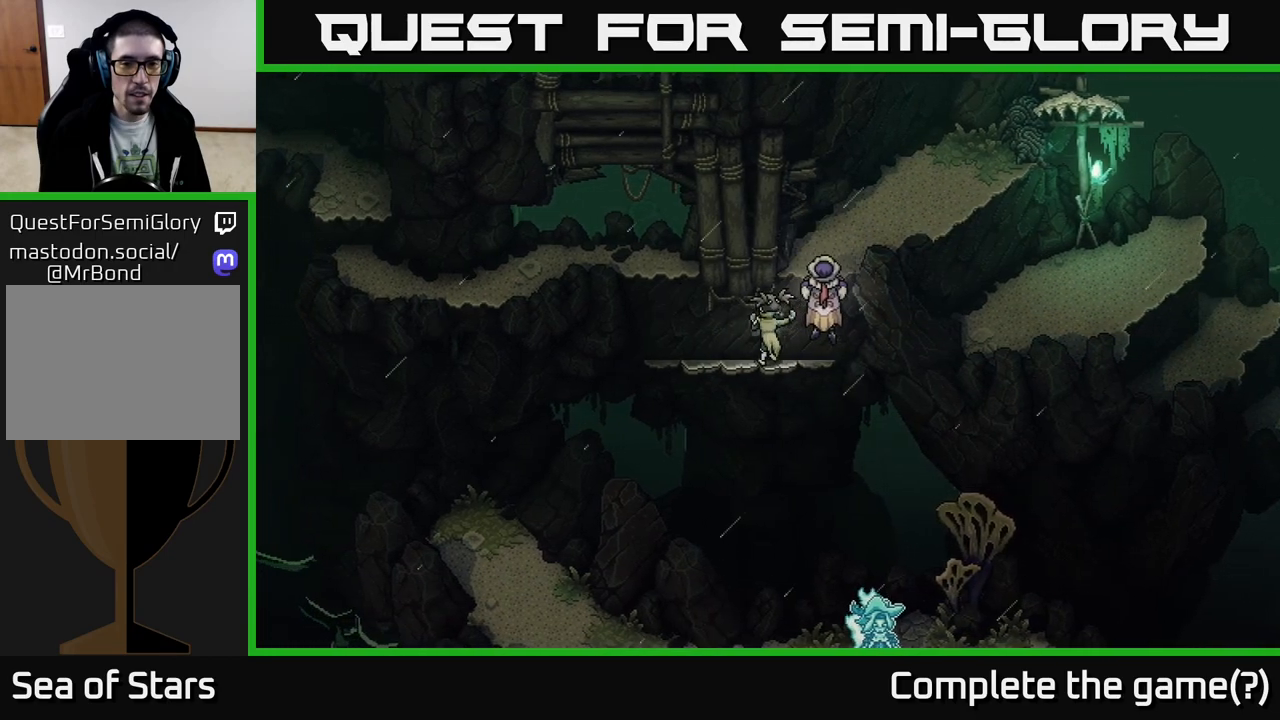
{"buttons": [], "left_stick": "left", "right_stick": "center", "events": []}
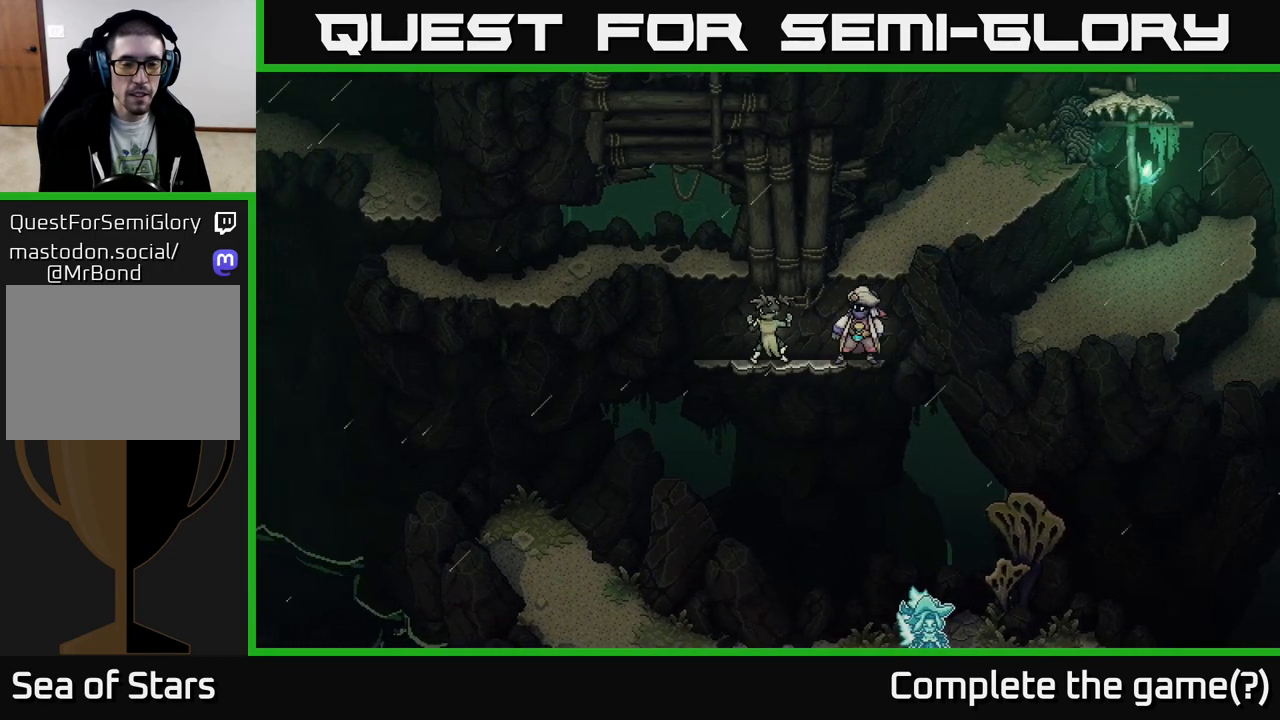
{"buttons": [], "left_stick": "up-left", "right_stick": "center", "events": [[450, "left_stick", "up-left"]]}
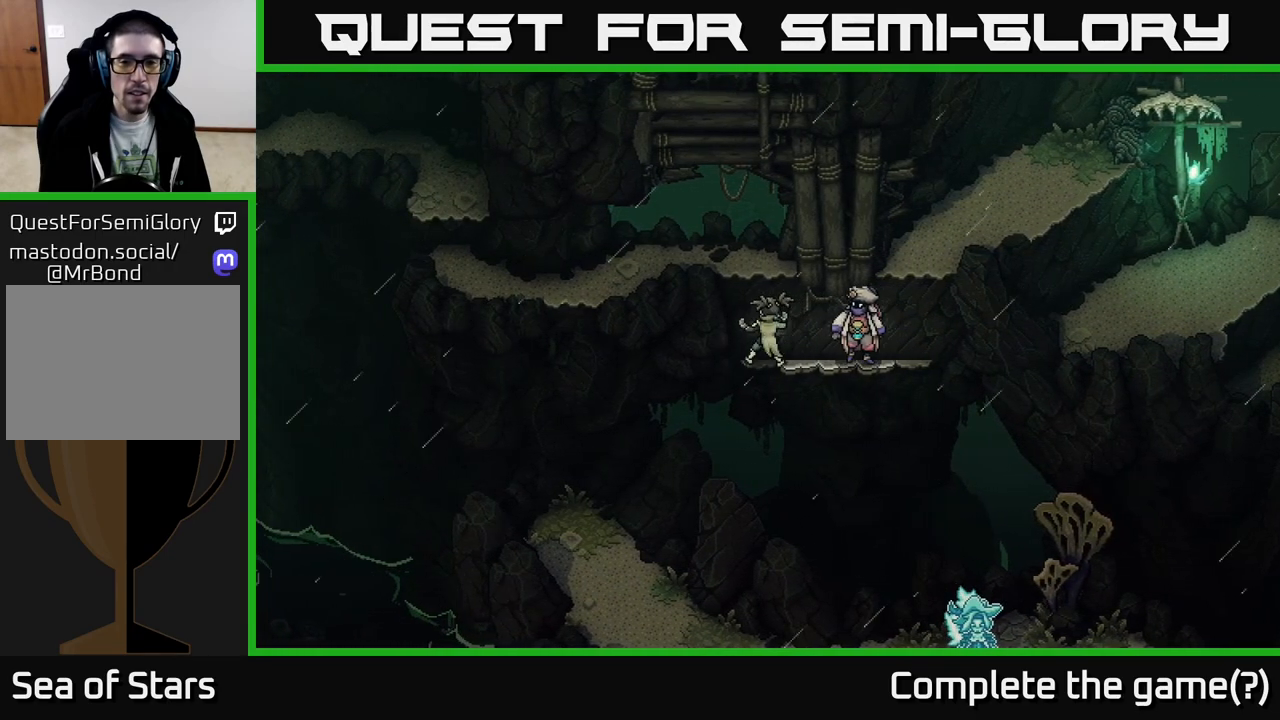
{"buttons": ["A"], "left_stick": "up", "right_stick": "center", "events": [[50, "left_stick", "up"], [67, "A", "down"], [167, "A", "up"], [283, "A", "down"], [417, "A", "up"], [500, "A", "down"]]}
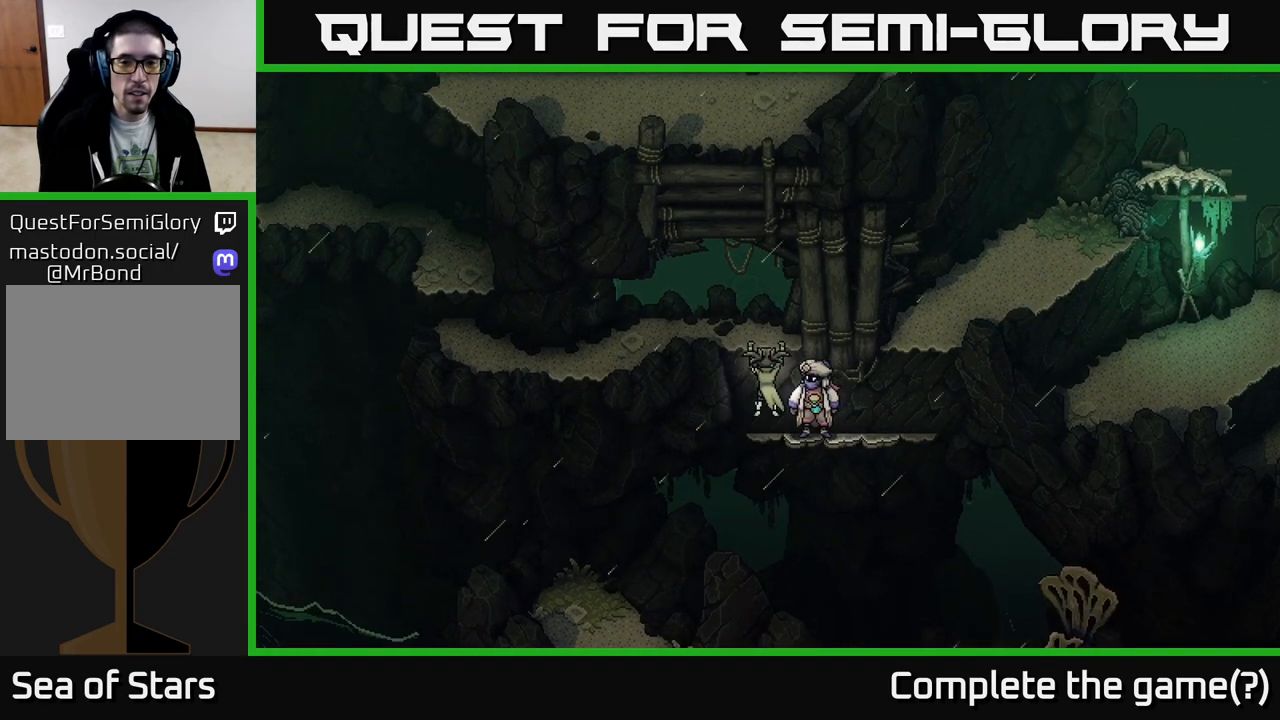
{"buttons": [], "left_stick": "up-left", "right_stick": "center", "events": [[117, "A", "up"], [367, "left_stick", "up-left"]]}
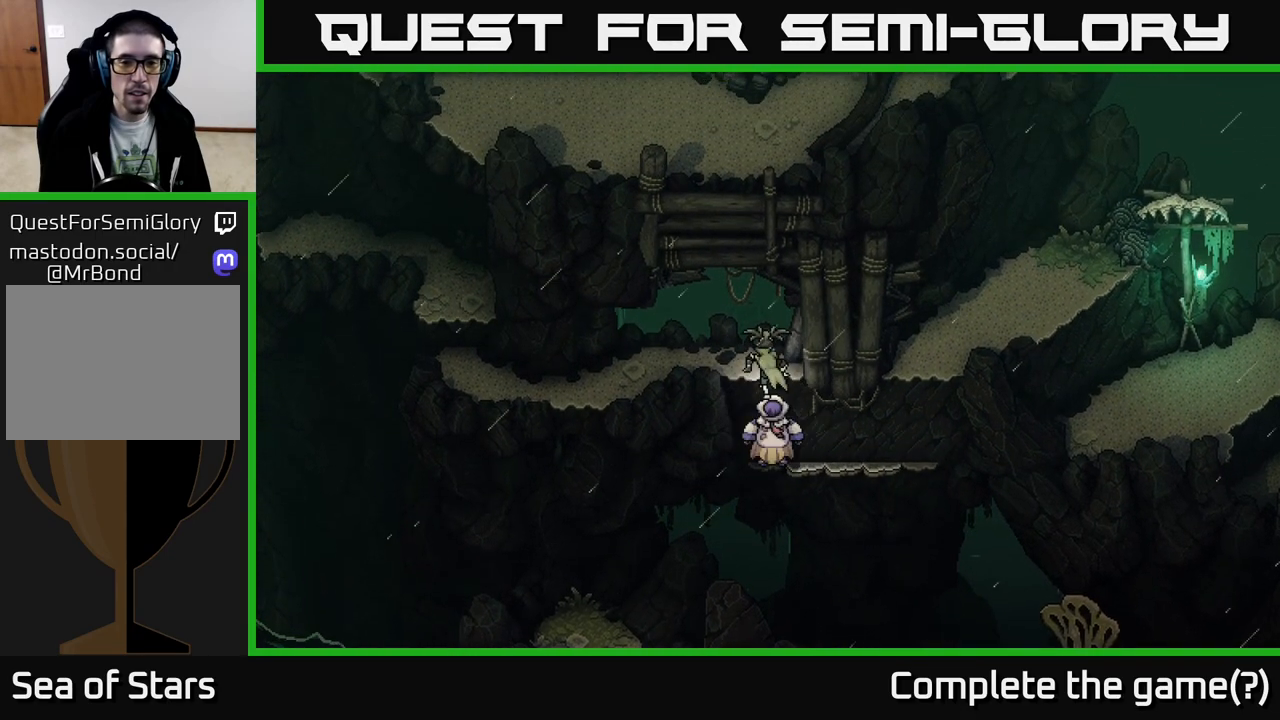
{"buttons": [], "left_stick": "left", "right_stick": "center", "events": [[83, "left_stick", "left"]]}
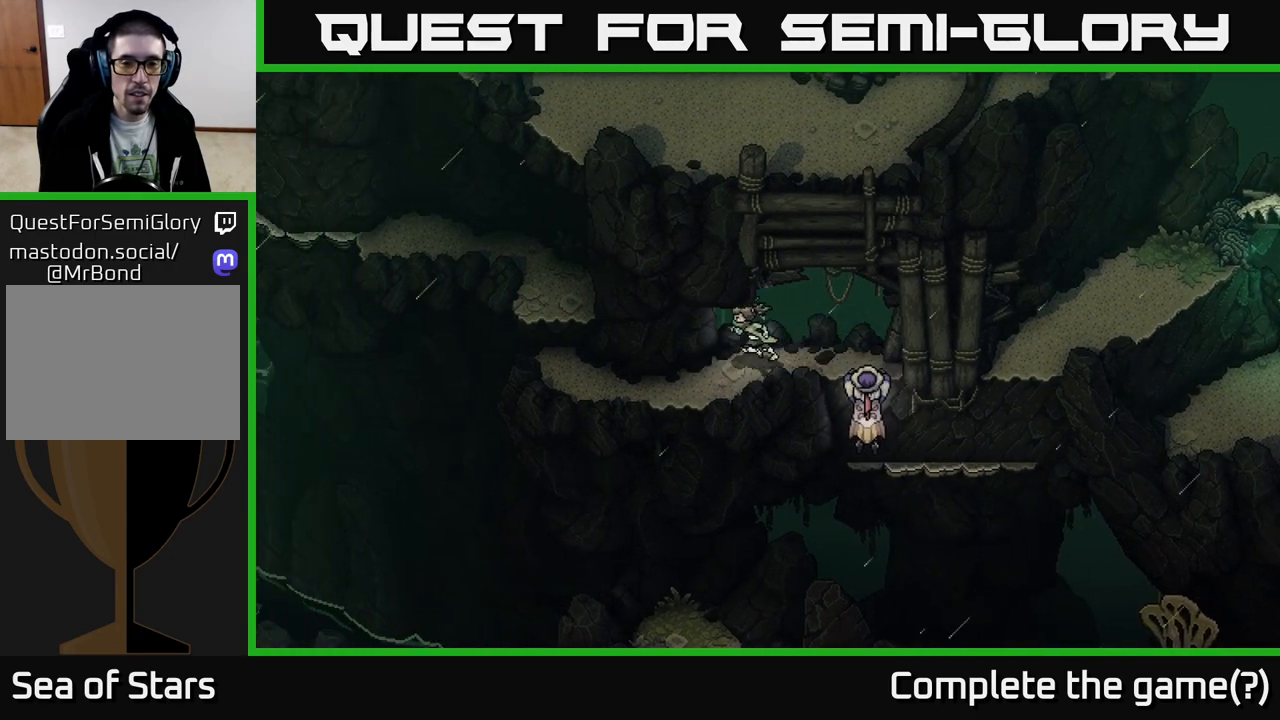
{"buttons": [], "left_stick": "left", "right_stick": "center", "events": [[50, "left_stick", "down-left"], [267, "left_stick", "left"]]}
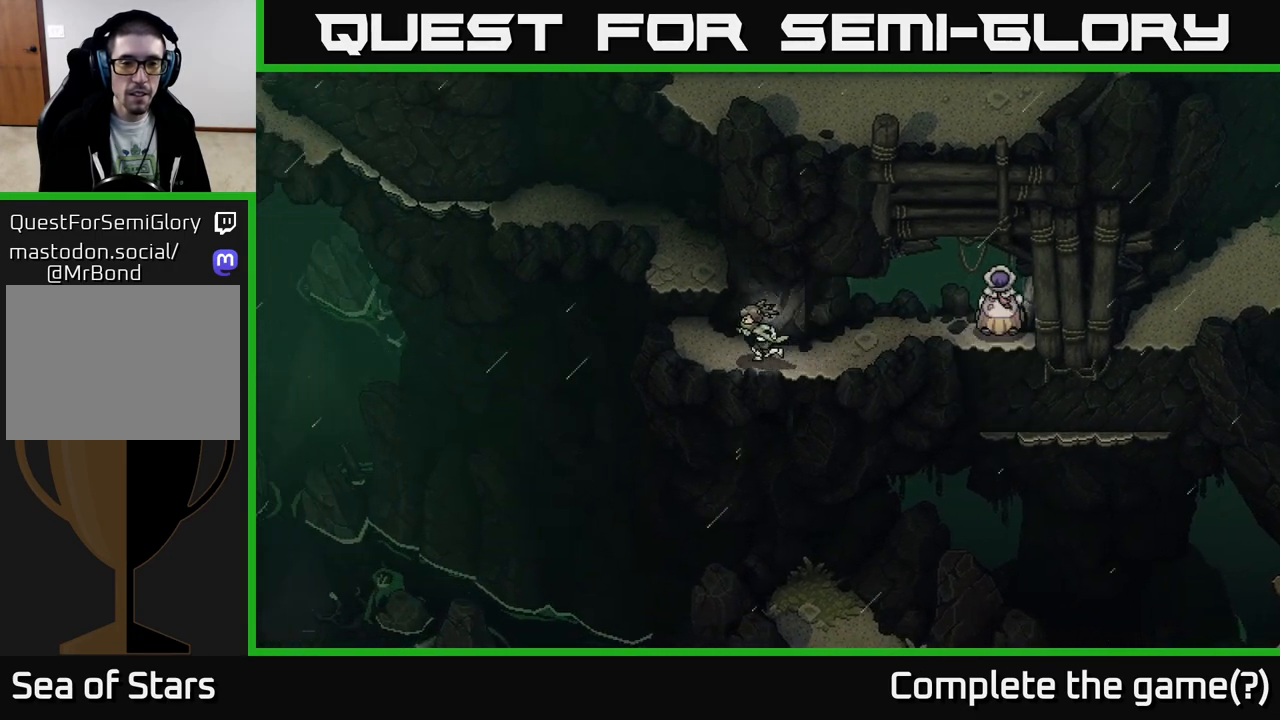
{"buttons": ["A"], "left_stick": "up", "right_stick": "center", "events": [[150, "left_stick", "up-left"], [317, "left_stick", "up"], [333, "A", "down"]]}
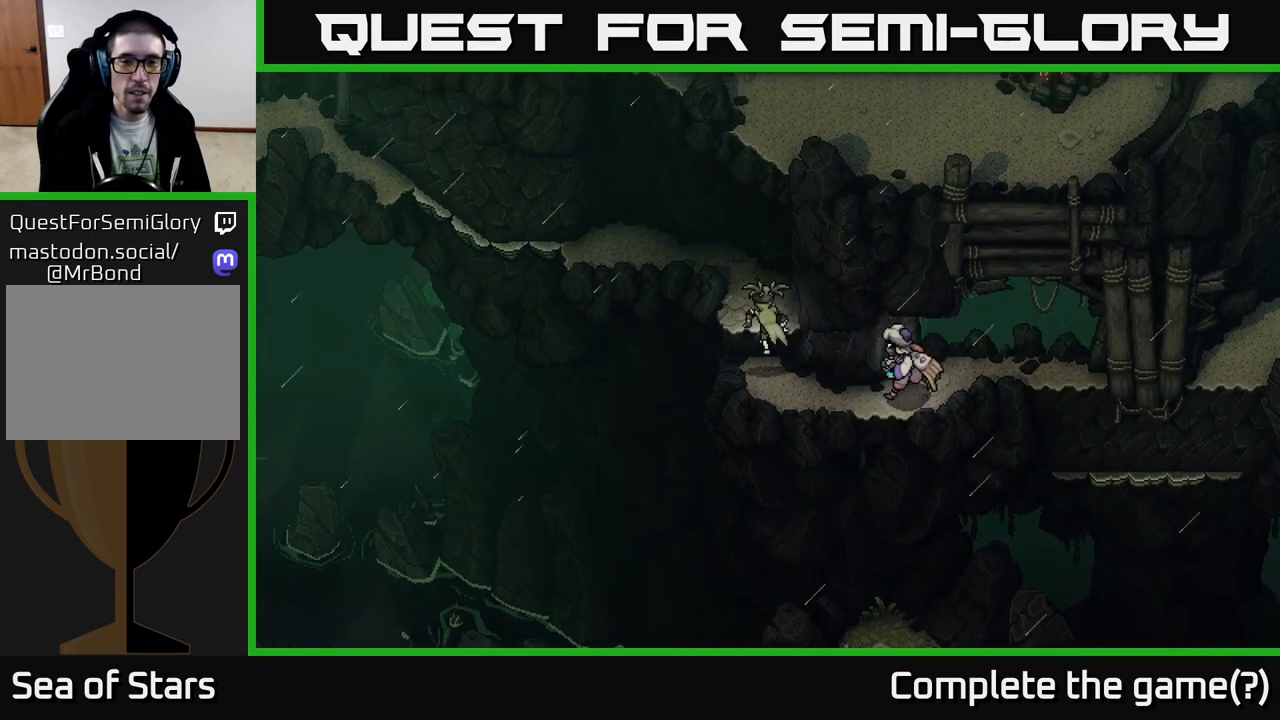
{"buttons": [], "left_stick": "up", "right_stick": "center", "events": [[50, "A", "up"]]}
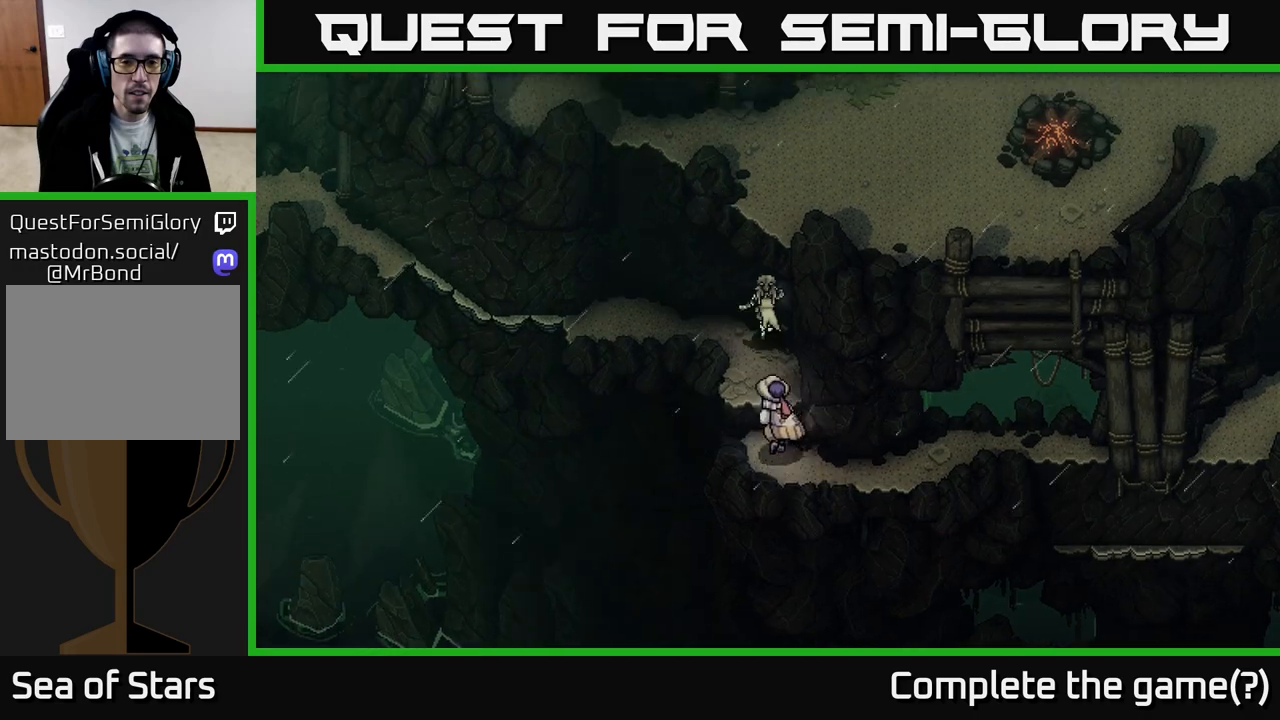
{"buttons": [], "left_stick": "left", "right_stick": "center", "events": [[50, "left_stick", "up-left"], [400, "left_stick", "left"]]}
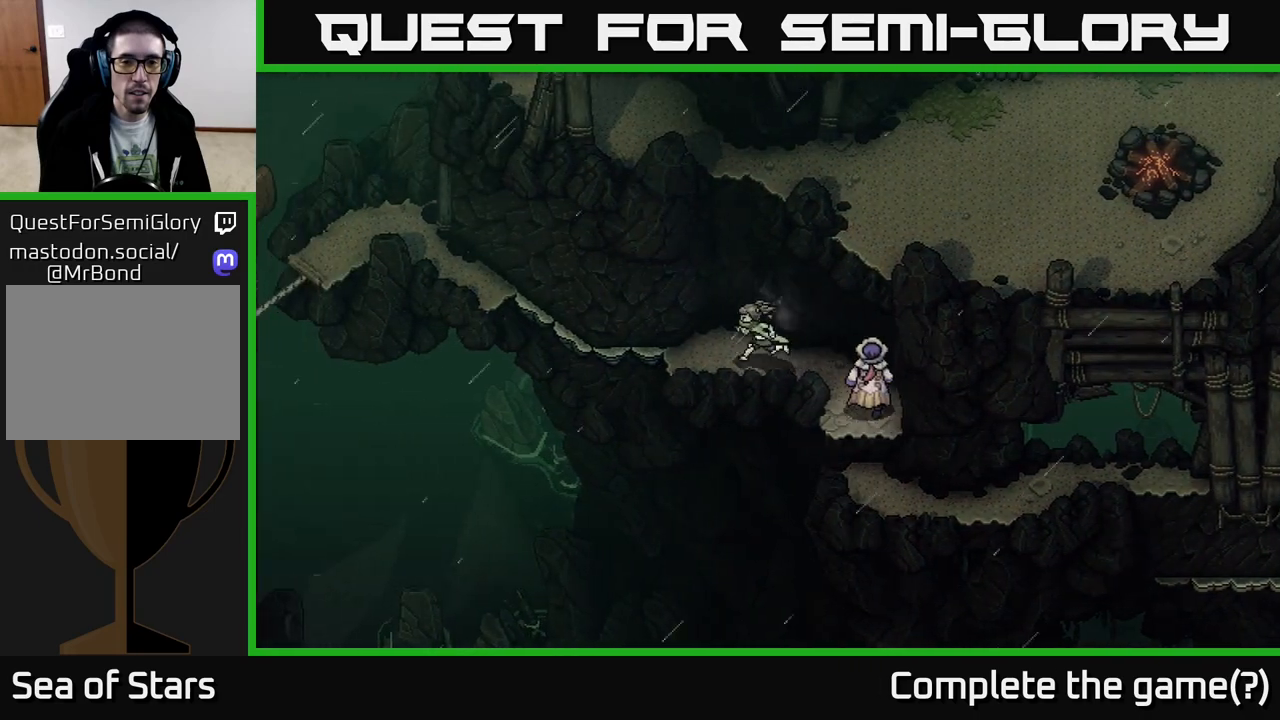
{"buttons": [], "left_stick": "left", "right_stick": "center", "events": []}
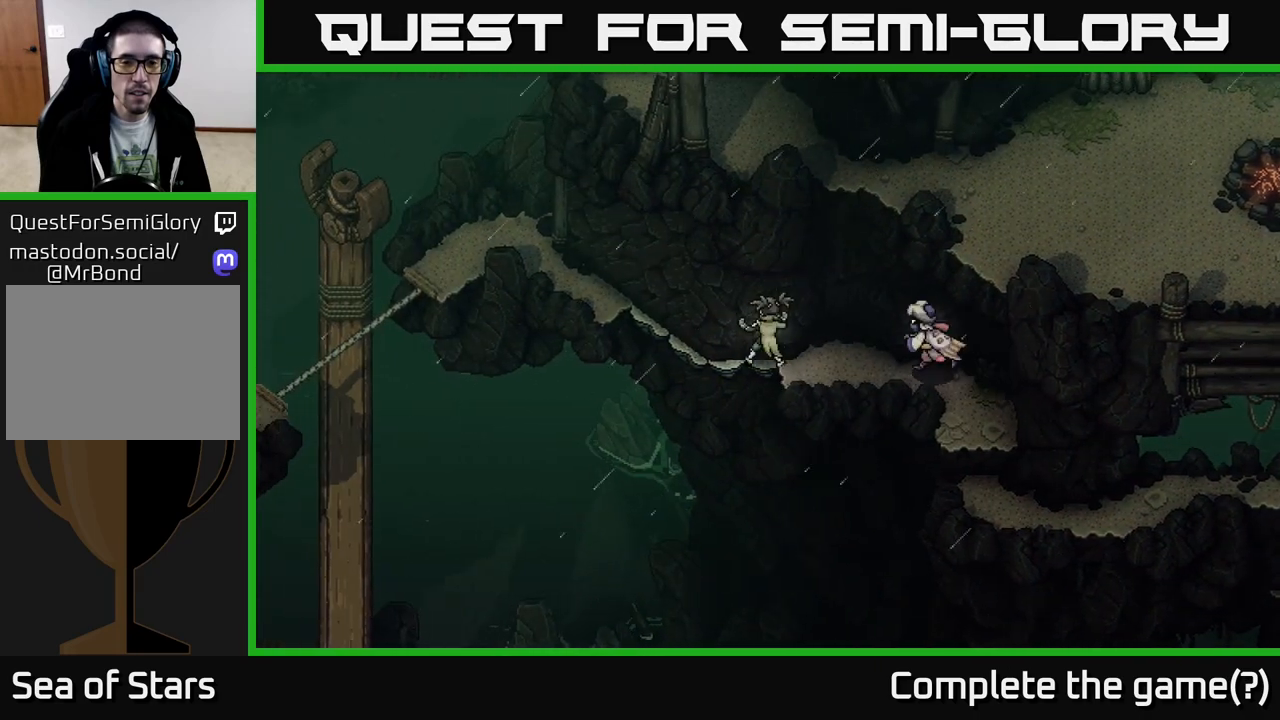
{"buttons": [], "left_stick": "left", "right_stick": "center", "events": []}
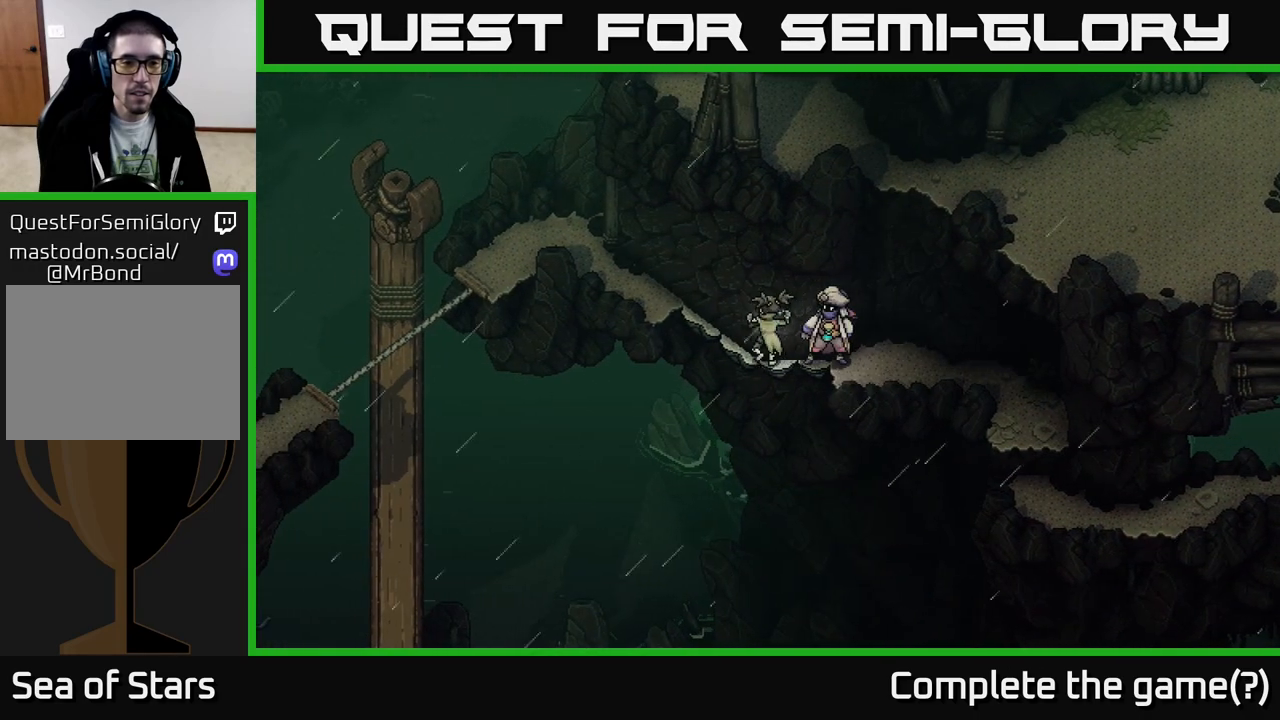
{"buttons": [], "left_stick": "up-left", "right_stick": "center", "events": [[167, "left_stick", "up-left"]]}
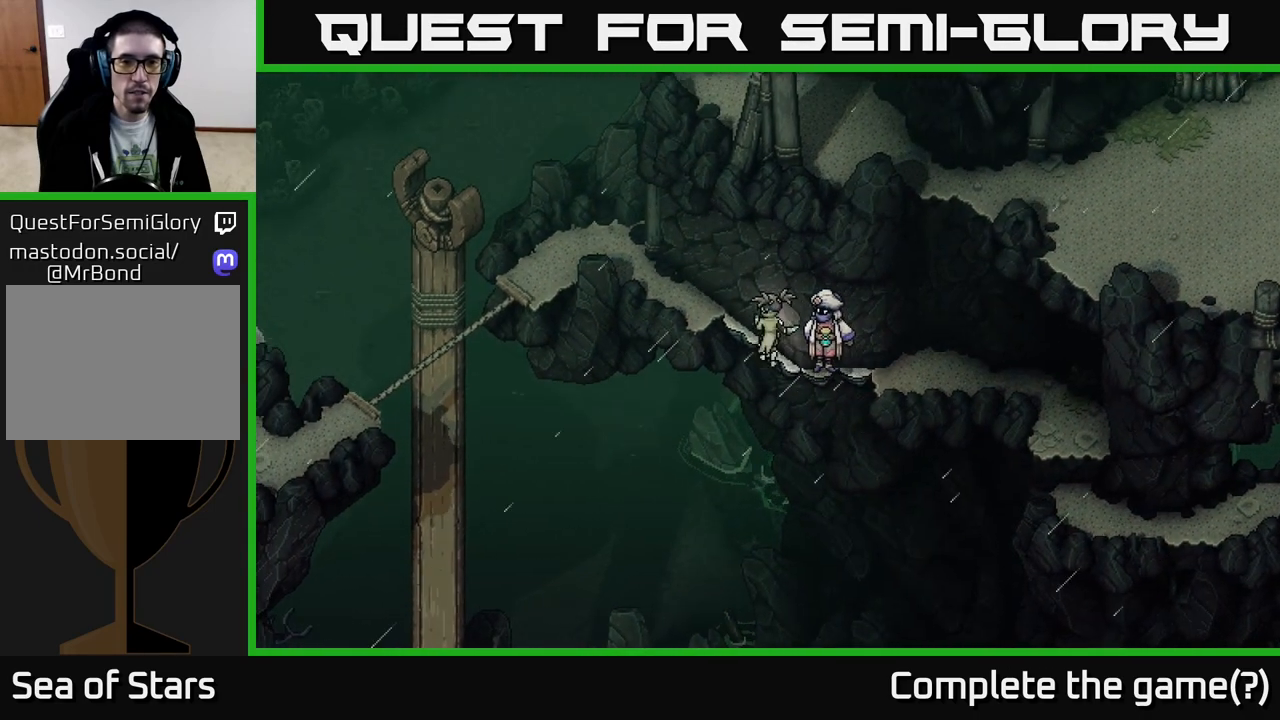
{"buttons": [], "left_stick": "up-left", "right_stick": "center", "events": []}
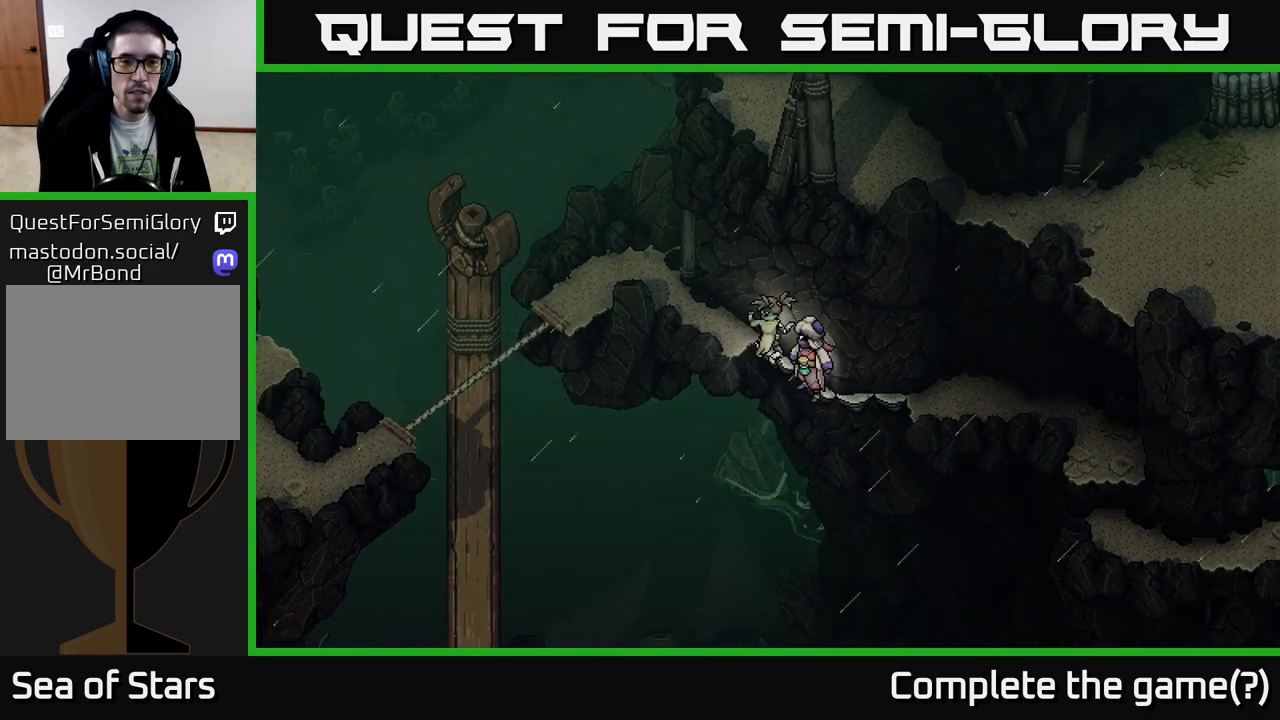
{"buttons": [], "left_stick": "up-left", "right_stick": "center", "events": []}
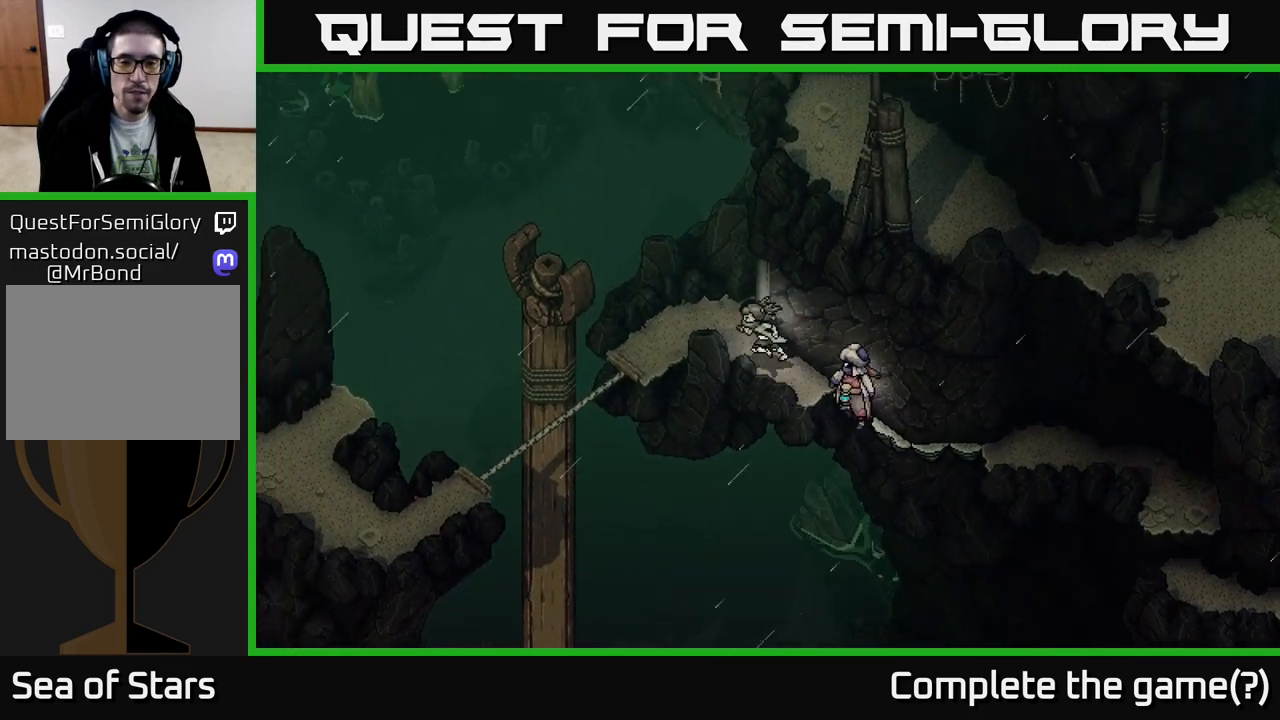
{"buttons": [], "left_stick": "down-left", "right_stick": "center", "events": [[233, "left_stick", "left"], [400, "left_stick", "down-left"]]}
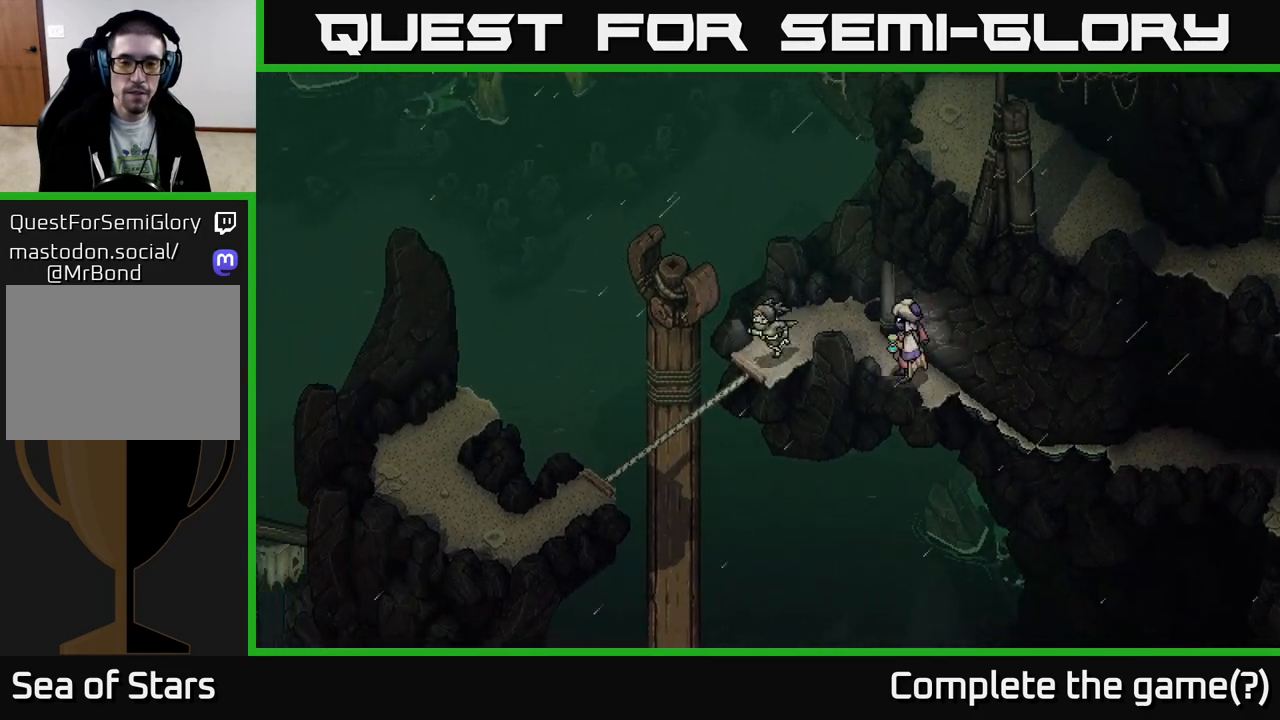
{"buttons": [], "left_stick": "down-left", "right_stick": "center", "events": []}
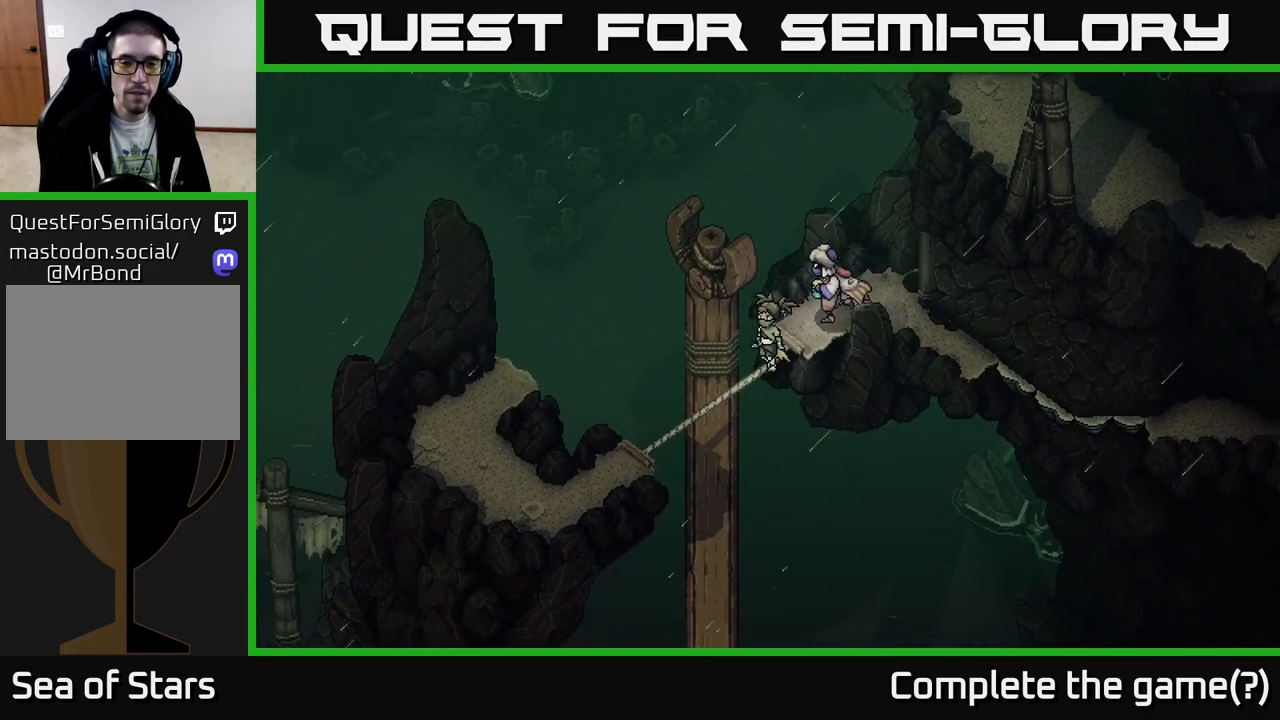
{"buttons": [], "left_stick": "down-left", "right_stick": "center", "events": []}
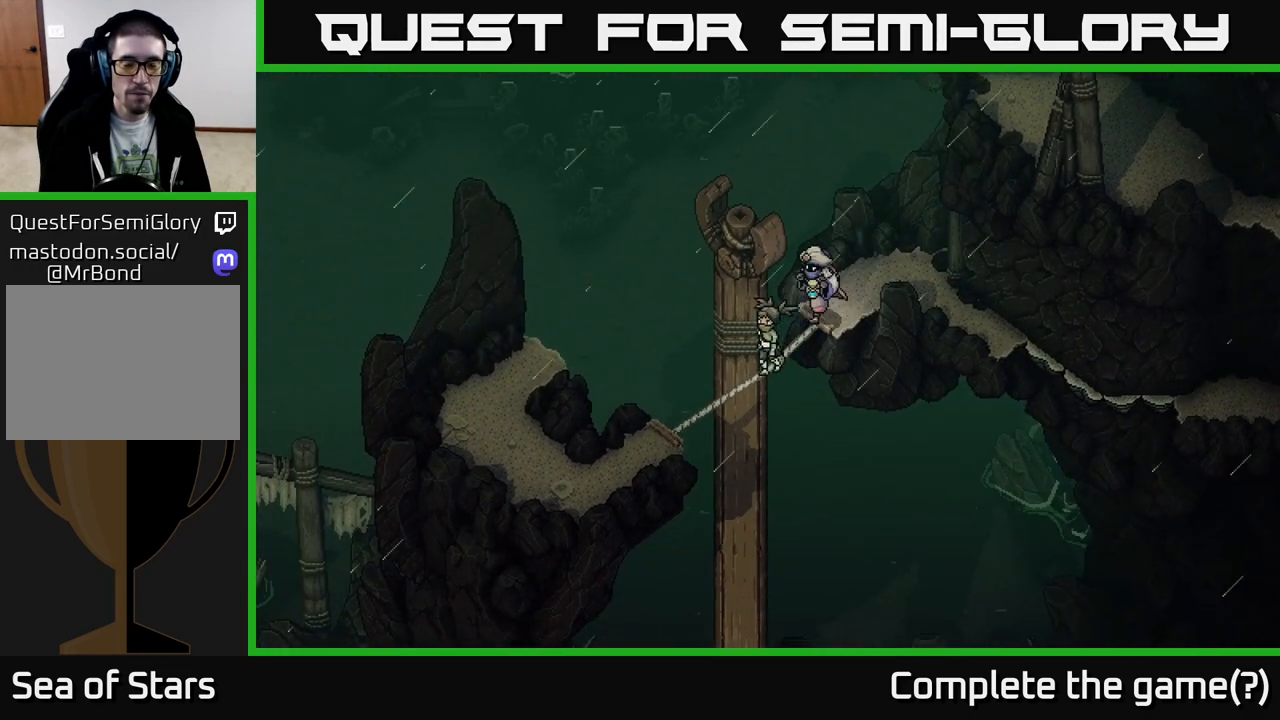
{"buttons": [], "left_stick": "down-left", "right_stick": "center", "events": []}
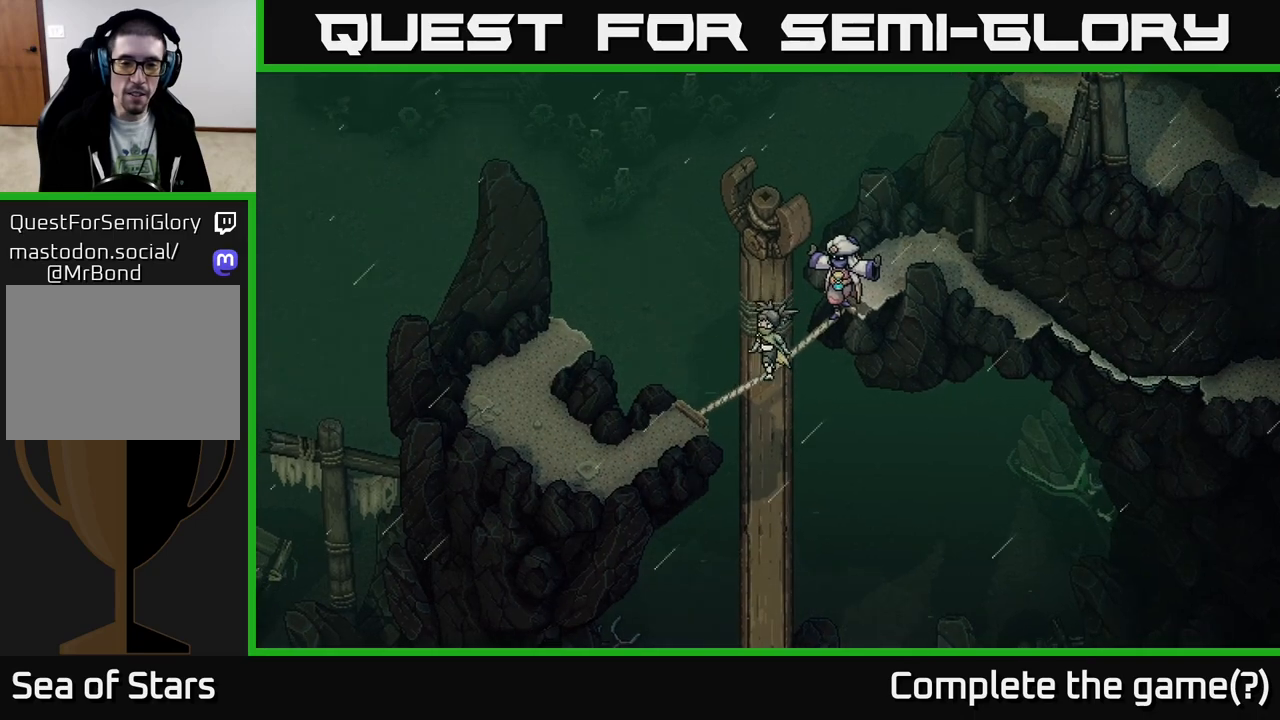
{"buttons": [], "left_stick": "down-left", "right_stick": "center", "events": []}
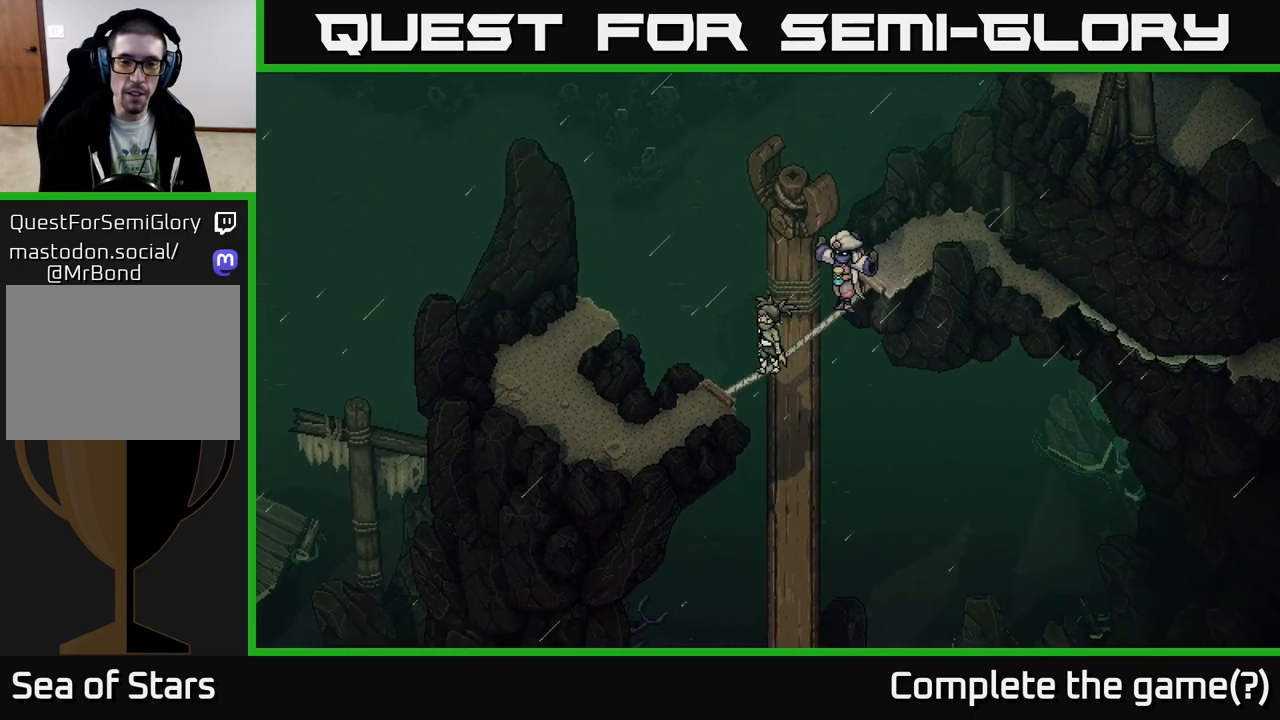
{"buttons": [], "left_stick": "down-left", "right_stick": "center", "events": []}
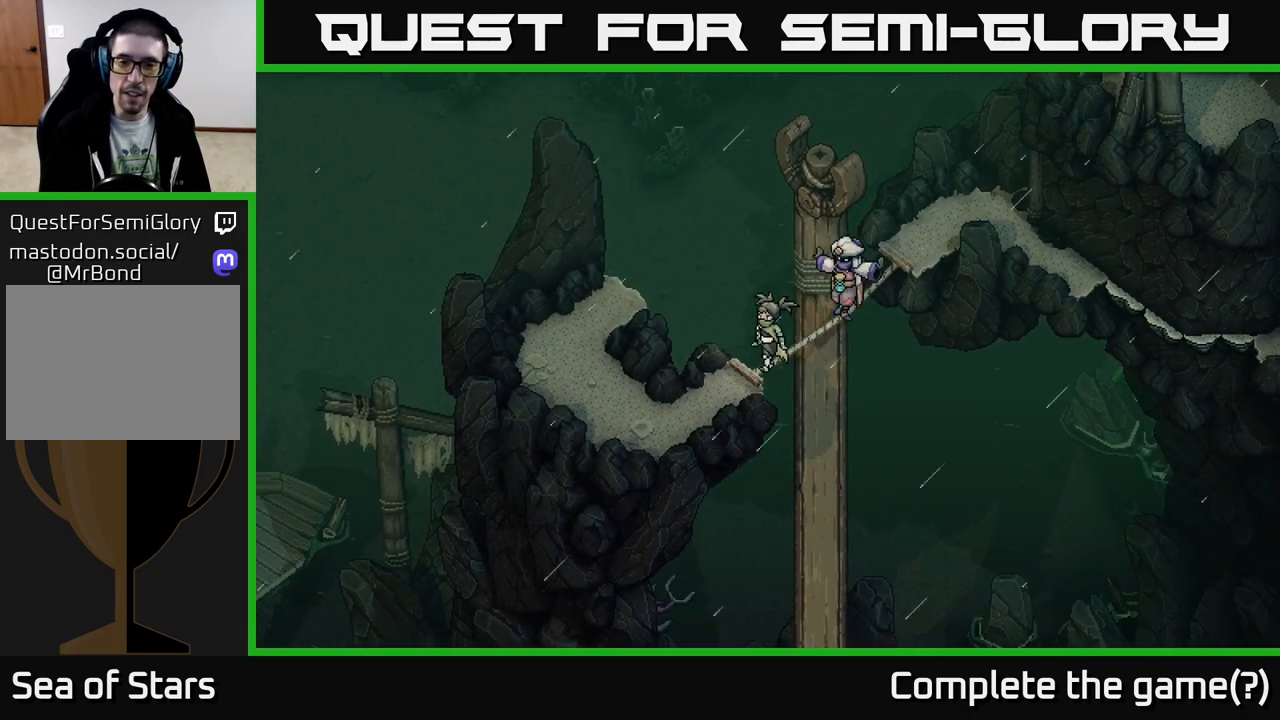
{"buttons": [], "left_stick": "down-left", "right_stick": "center", "events": []}
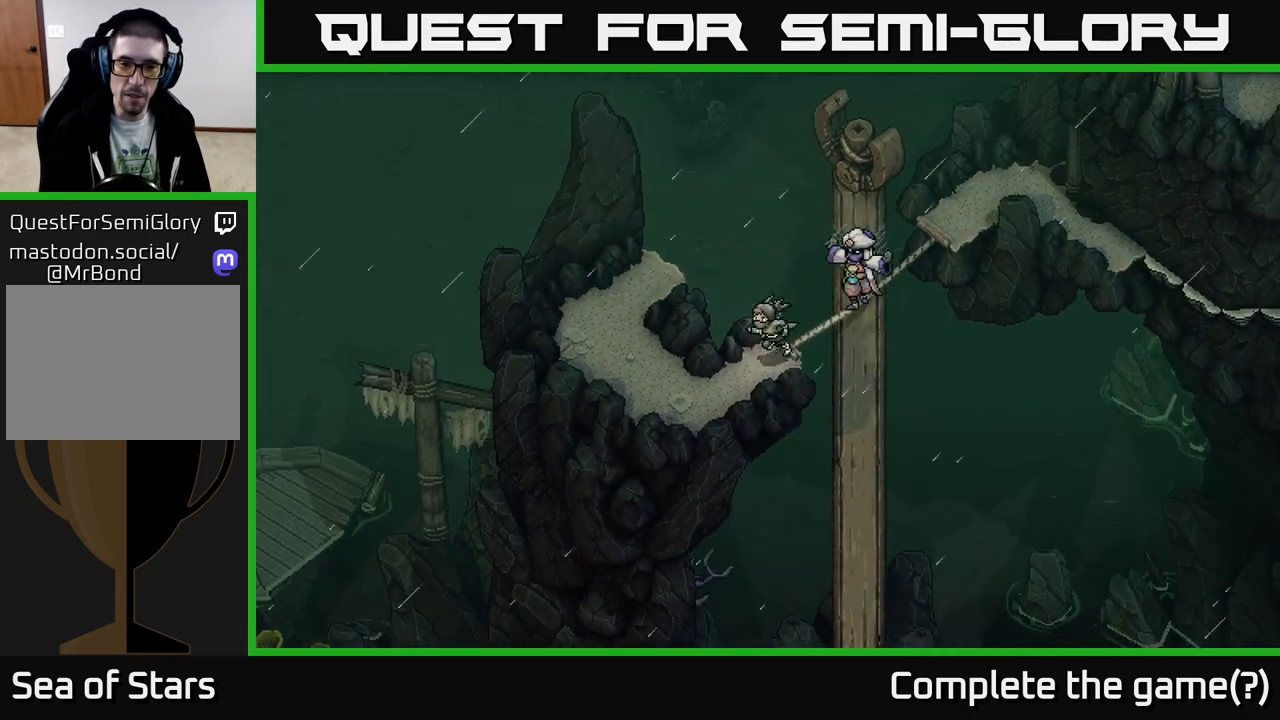
{"buttons": [], "left_stick": "left", "right_stick": "center", "events": [[367, "left_stick", "left"]]}
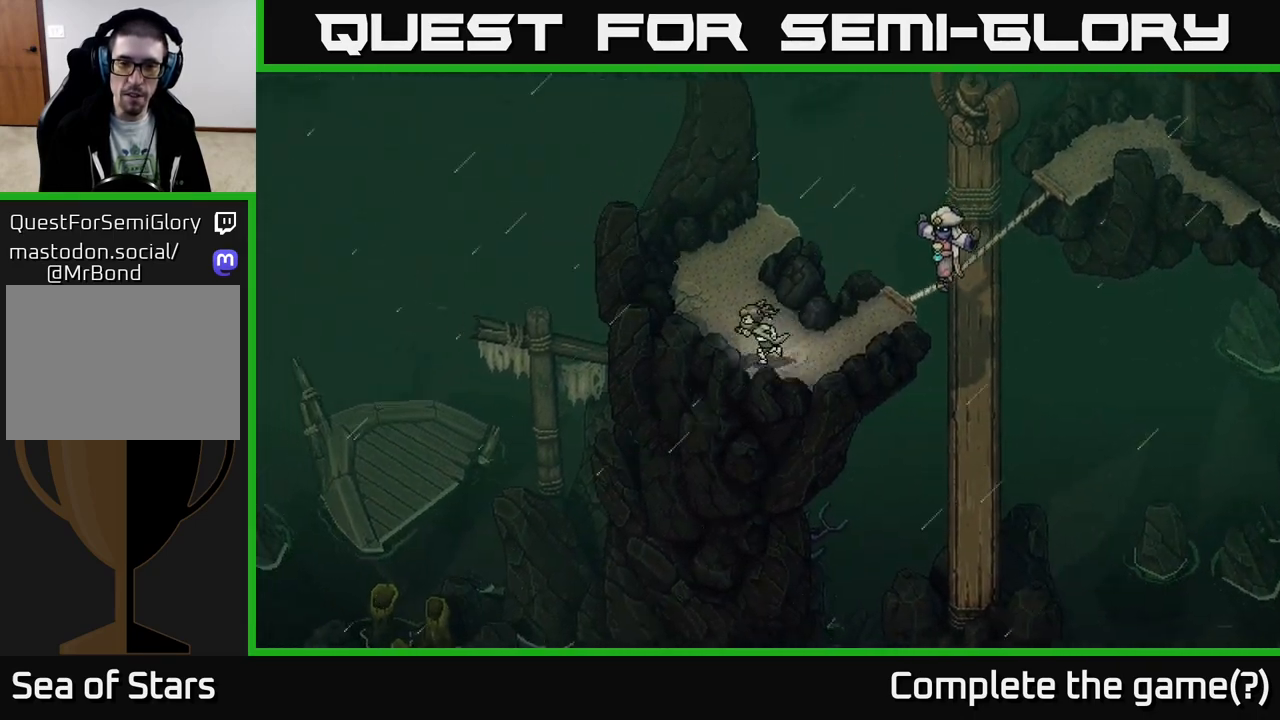
{"buttons": [], "left_stick": "up-right", "right_stick": "center", "events": [[33, "left_stick", "up-left"], [300, "left_stick", "up"], [417, "left_stick", "up-right"]]}
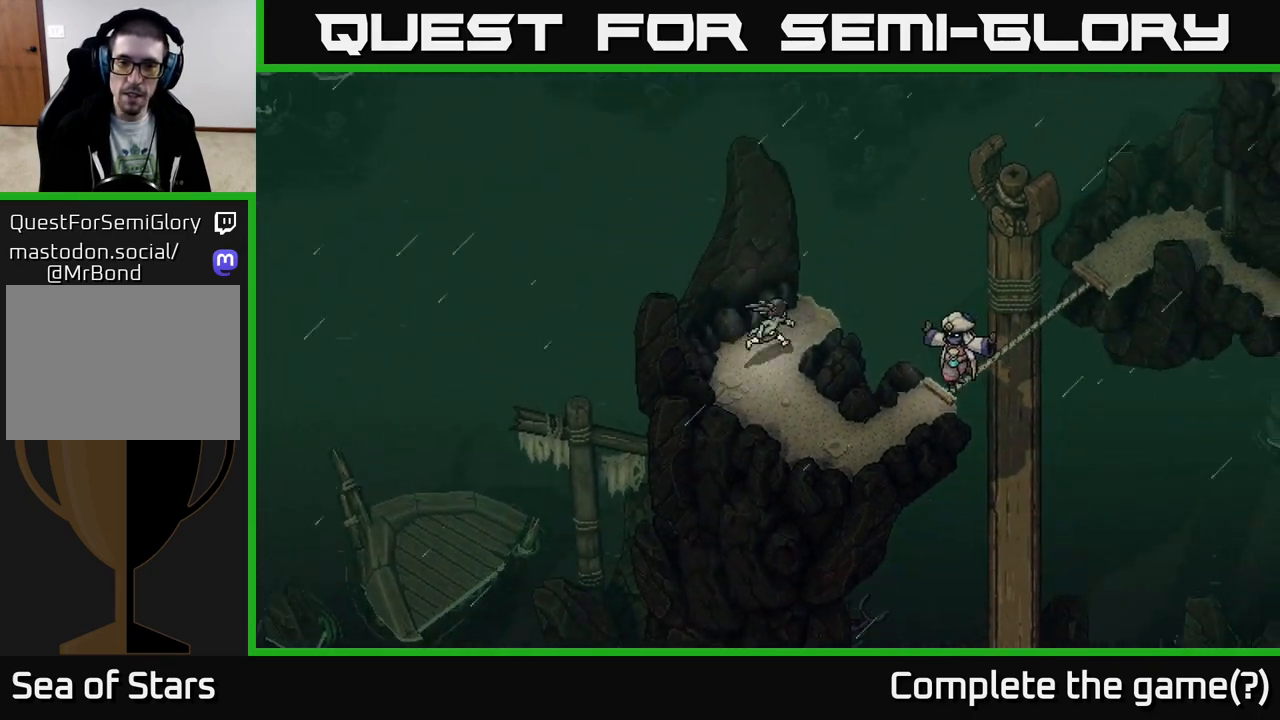
{"buttons": [], "left_stick": "center", "right_stick": "center", "events": [[200, "B", "down"], [367, "B", "up"], [500, "left_stick", "center"]]}
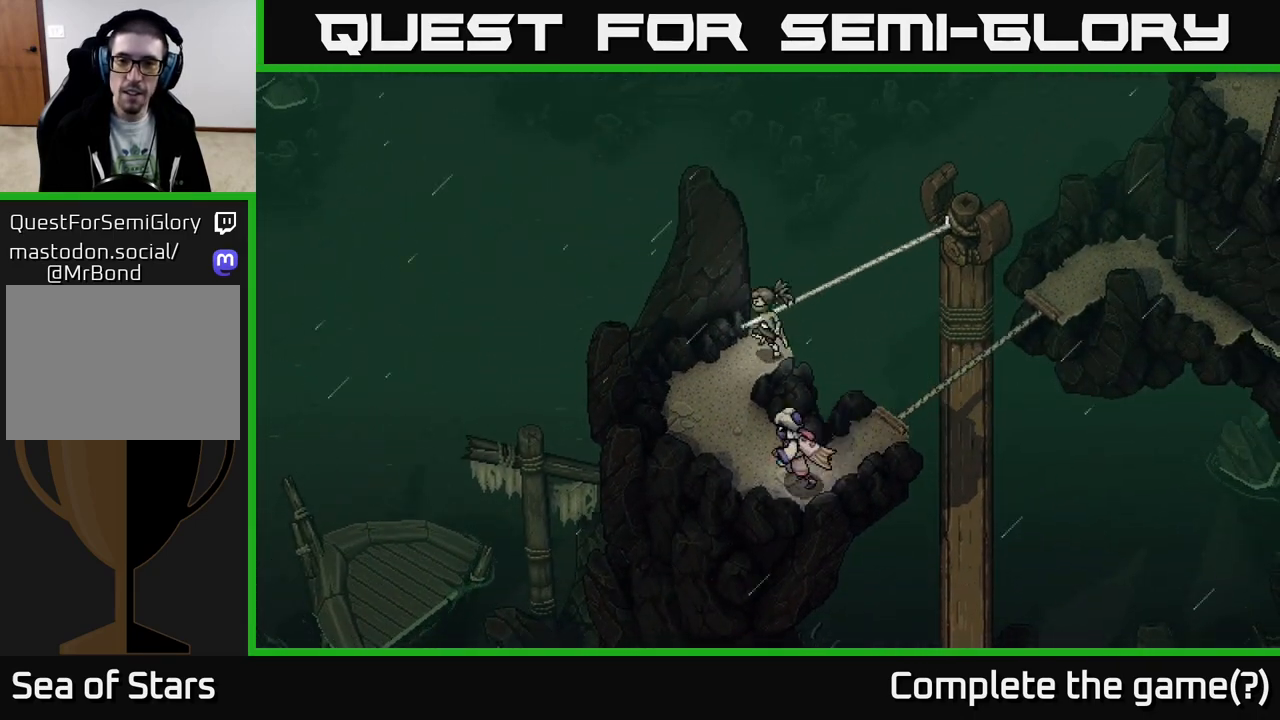
{"buttons": [], "left_stick": "up-right", "right_stick": "center", "events": [[383, "left_stick", "up-right"]]}
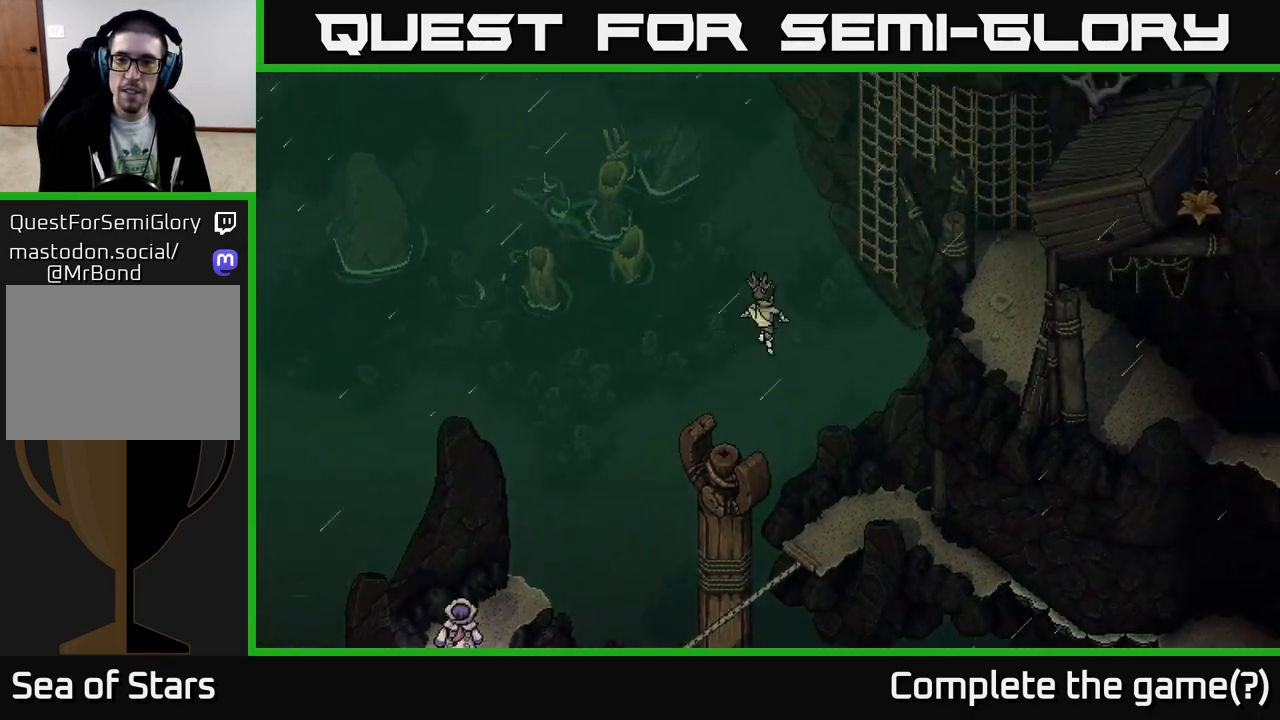
{"buttons": [], "left_stick": "right", "right_stick": "center", "events": [[350, "left_stick", "right"]]}
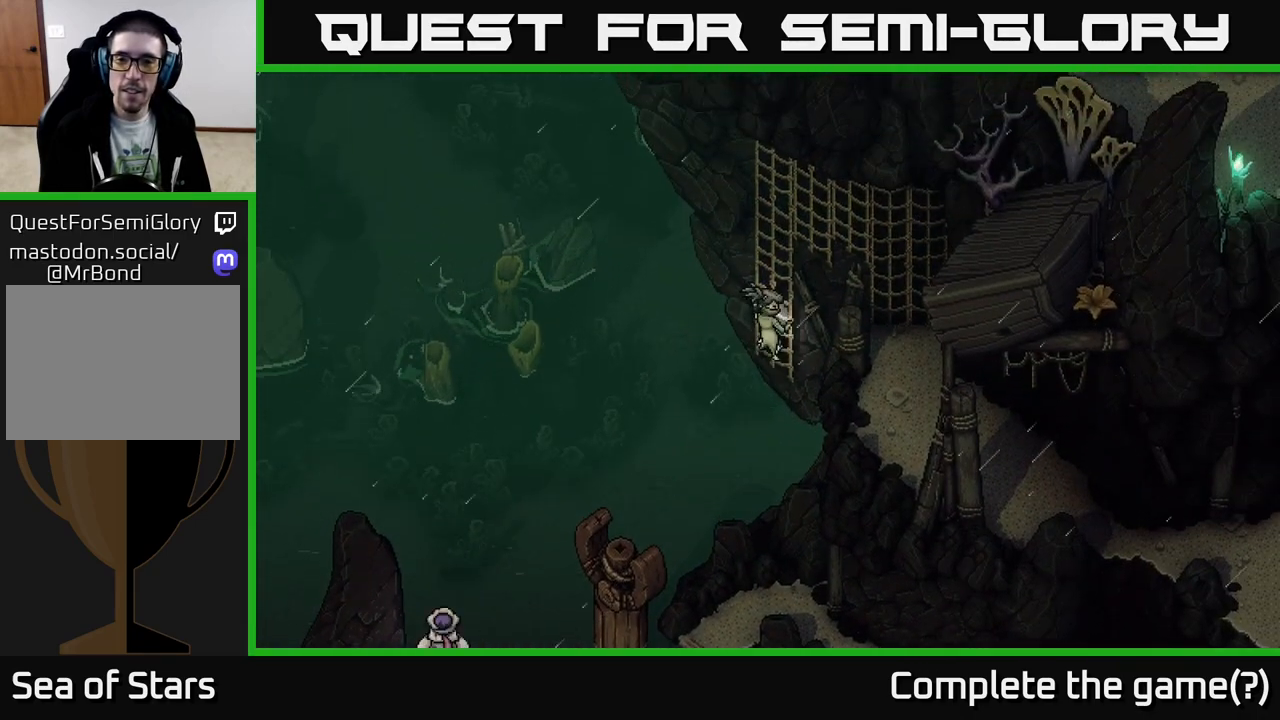
{"buttons": [], "left_stick": "up", "right_stick": "center", "events": [[167, "left_stick", "up-right"], [267, "left_stick", "up"]]}